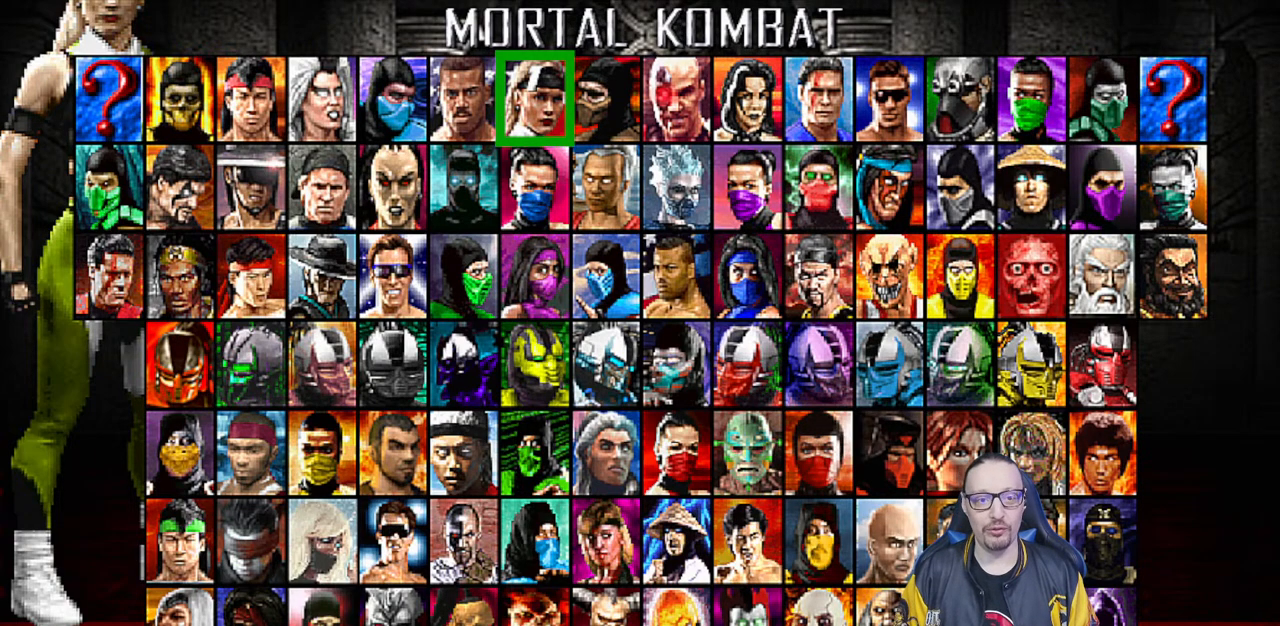
Gameplay with a controller (PlayStation layout); each line is a JSON object with the inputs held at the frame after it. "events" lists button and stick changes between this image and that frame as [ms after this image, input, new state], when the widget could be followed in between. Not read: R2.
{"buttons": [], "left_stick": "center", "right_stick": "center", "events": [[167, "DPAD_RIGHT", "down"], [283, "DPAD_RIGHT", "up"], [350, "DPAD_RIGHT", "down"], [450, "DPAD_RIGHT", "up"]]}
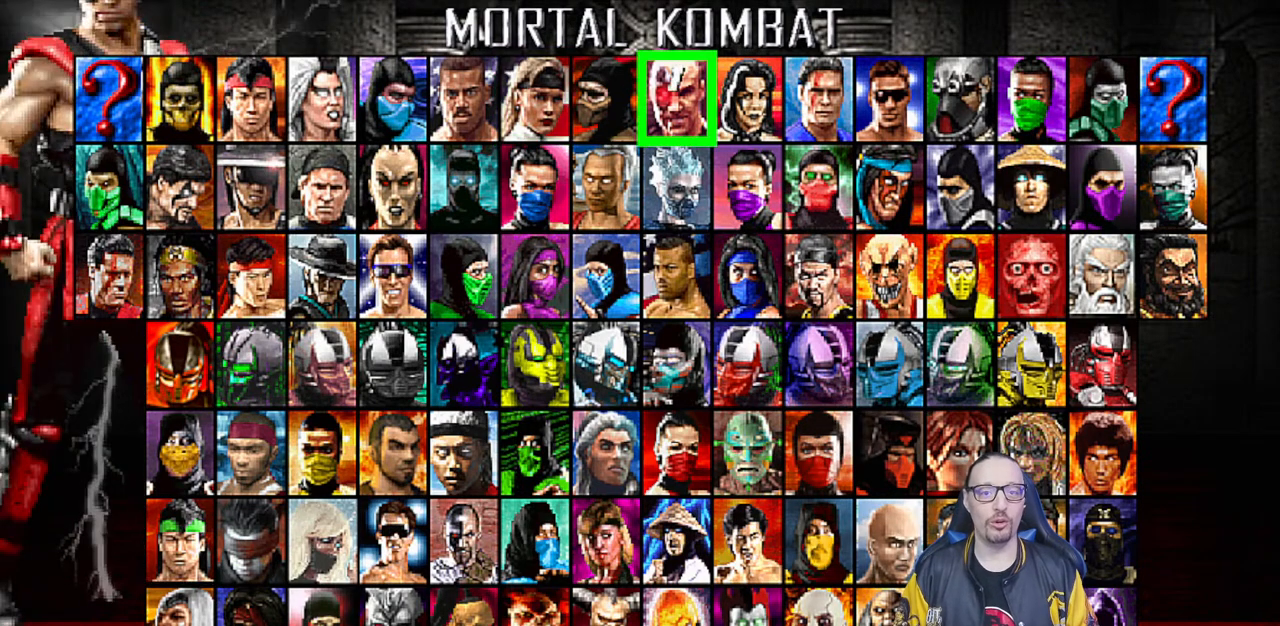
{"buttons": [], "left_stick": "center", "right_stick": "center", "events": [[133, "DPAD_LEFT", "down"], [250, "DPAD_LEFT", "up"], [367, "DPAD_DOWN", "down"], [467, "DPAD_DOWN", "up"]]}
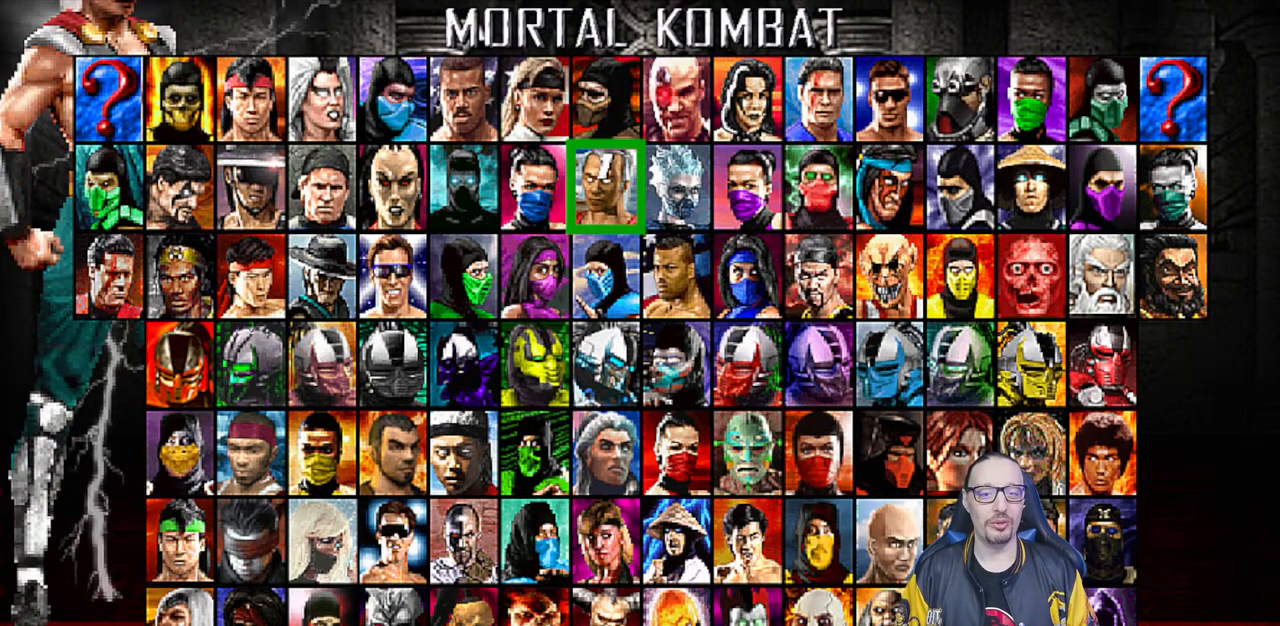
{"buttons": [], "left_stick": "center", "right_stick": "center", "events": [[33, "DPAD_DOWN", "down"], [150, "DPAD_DOWN", "up"], [217, "DPAD_DOWN", "down"], [317, "DPAD_DOWN", "up"], [367, "DPAD_DOWN", "down"], [467, "DPAD_DOWN", "up"]]}
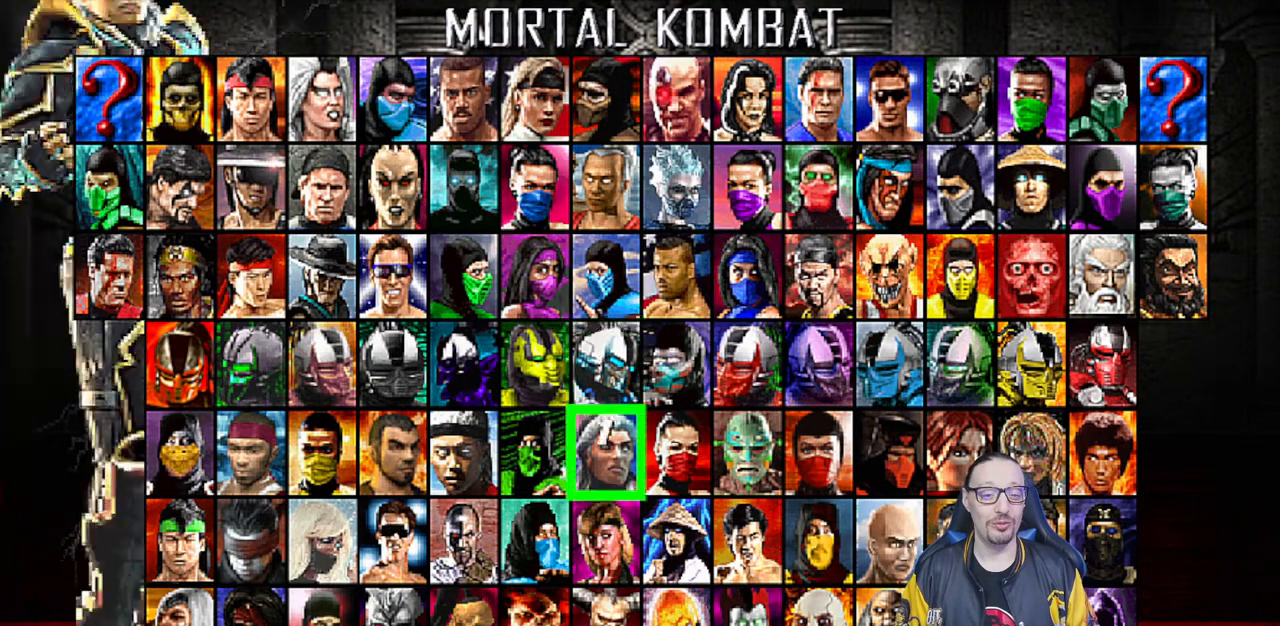
{"buttons": ["DPAD_LEFT"], "left_stick": "center", "right_stick": "center", "events": [[33, "DPAD_DOWN", "down"], [150, "DPAD_DOWN", "up"], [283, "DPAD_LEFT", "down"]]}
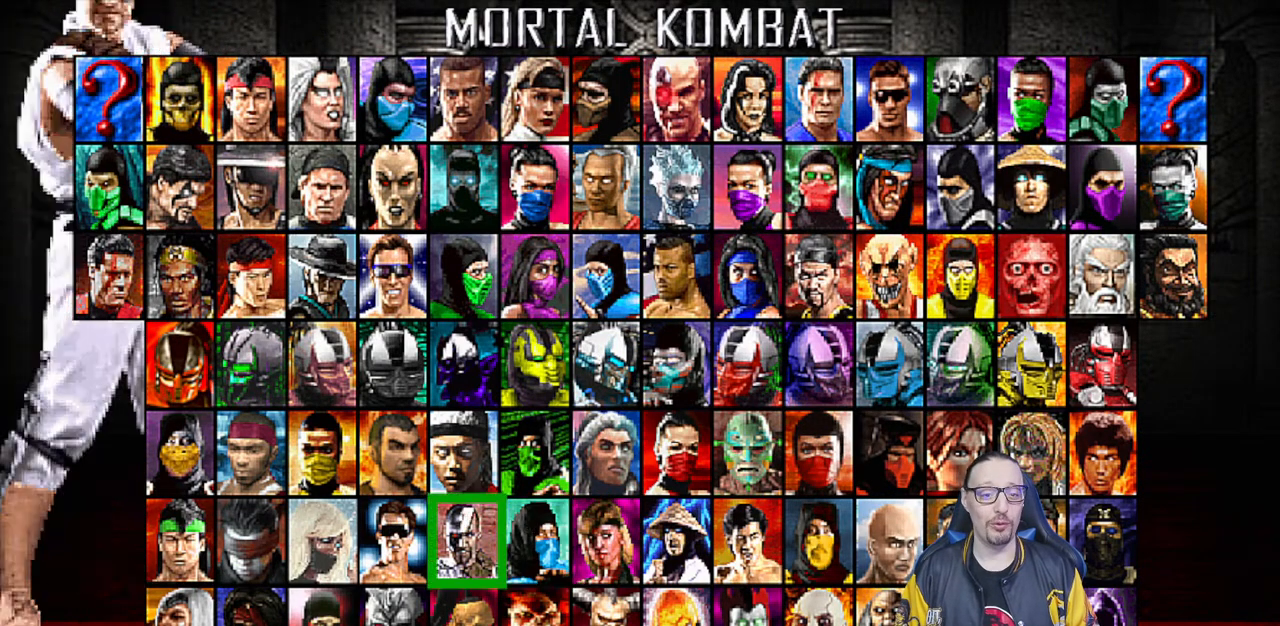
{"buttons": [], "left_stick": "center", "right_stick": "center", "events": [[50, "DPAD_LEFT", "up"], [100, "DPAD_LEFT", "down"], [217, "DPAD_LEFT", "up"], [383, "DPAD_DOWN", "down"], [500, "DPAD_DOWN", "up"]]}
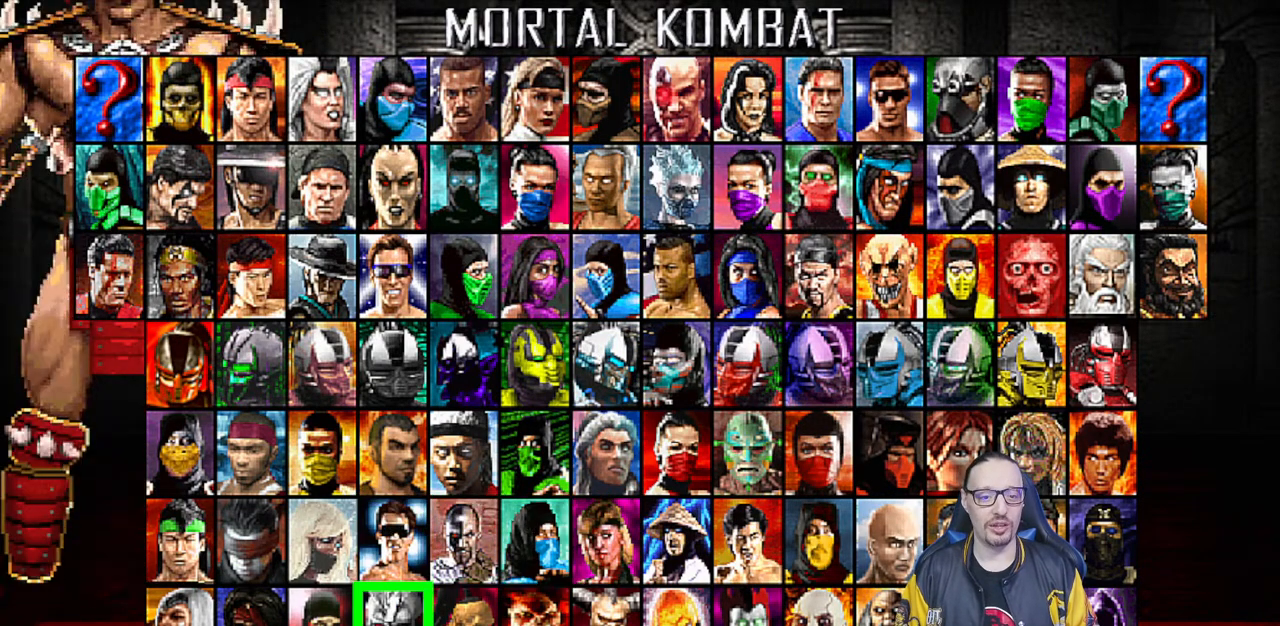
{"buttons": ["DPAD_RIGHT"], "left_stick": "center", "right_stick": "center", "events": [[250, "DPAD_RIGHT", "down"], [333, "DPAD_RIGHT", "up"], [433, "DPAD_RIGHT", "down"]]}
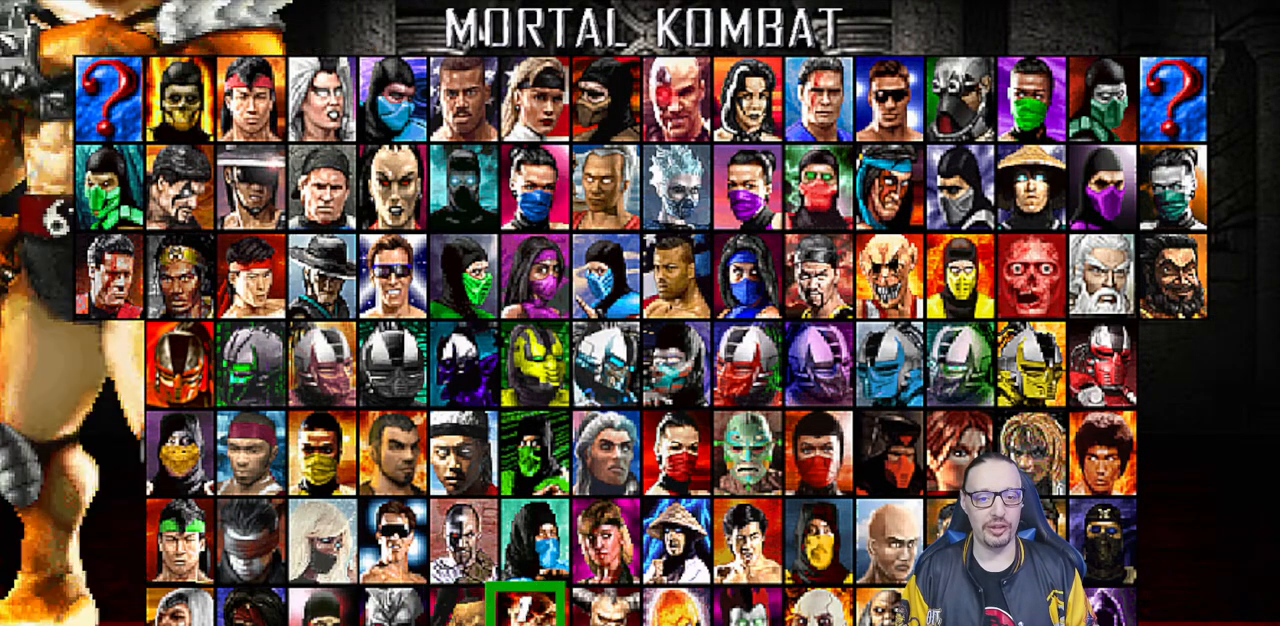
{"buttons": [], "left_stick": "center", "right_stick": "center", "events": [[50, "DPAD_RIGHT", "up"], [217, "DPAD_LEFT", "down"], [317, "DPAD_LEFT", "up"], [400, "DPAD_LEFT", "down"], [500, "DPAD_LEFT", "up"]]}
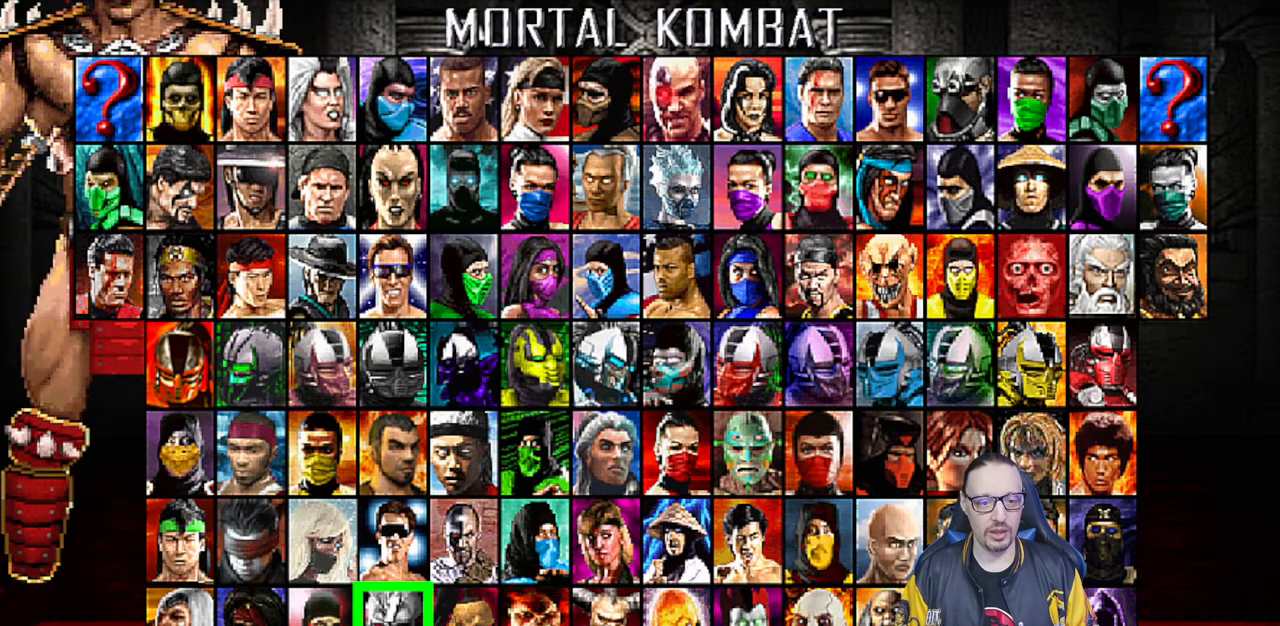
{"buttons": ["DPAD_UP"], "left_stick": "center", "right_stick": "center", "events": [[500, "DPAD_UP", "down"]]}
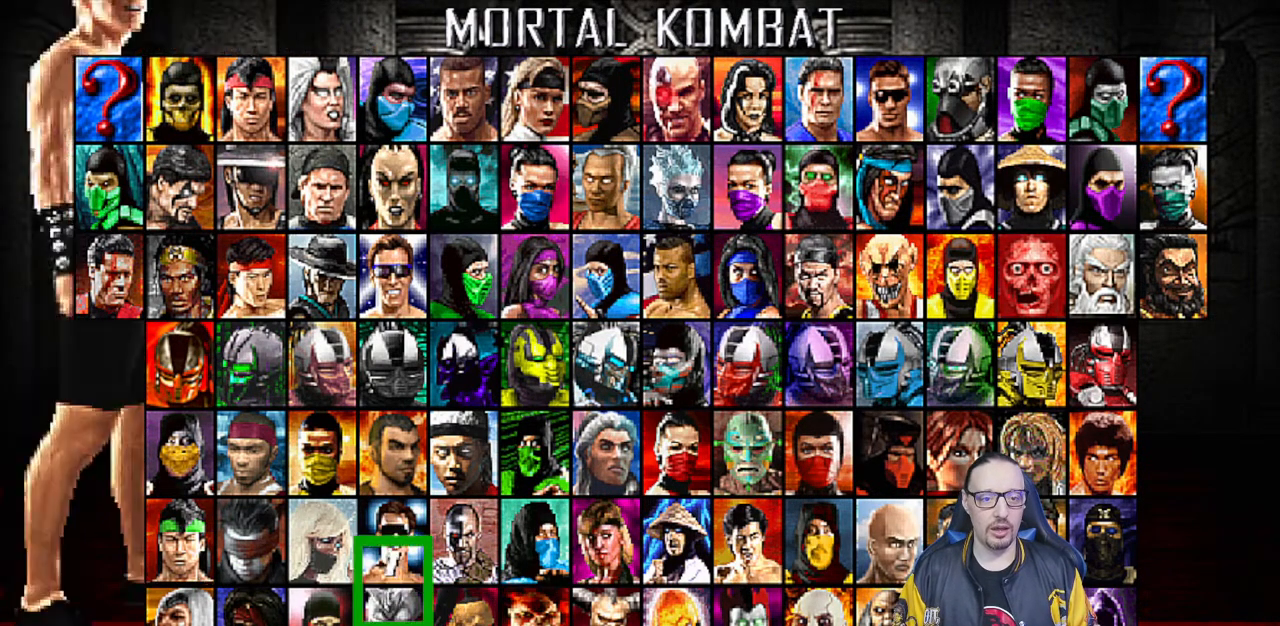
{"buttons": [], "left_stick": "center", "right_stick": "center", "events": [[117, "DPAD_UP", "up"], [283, "DPAD_DOWN", "down"], [417, "DPAD_DOWN", "up"]]}
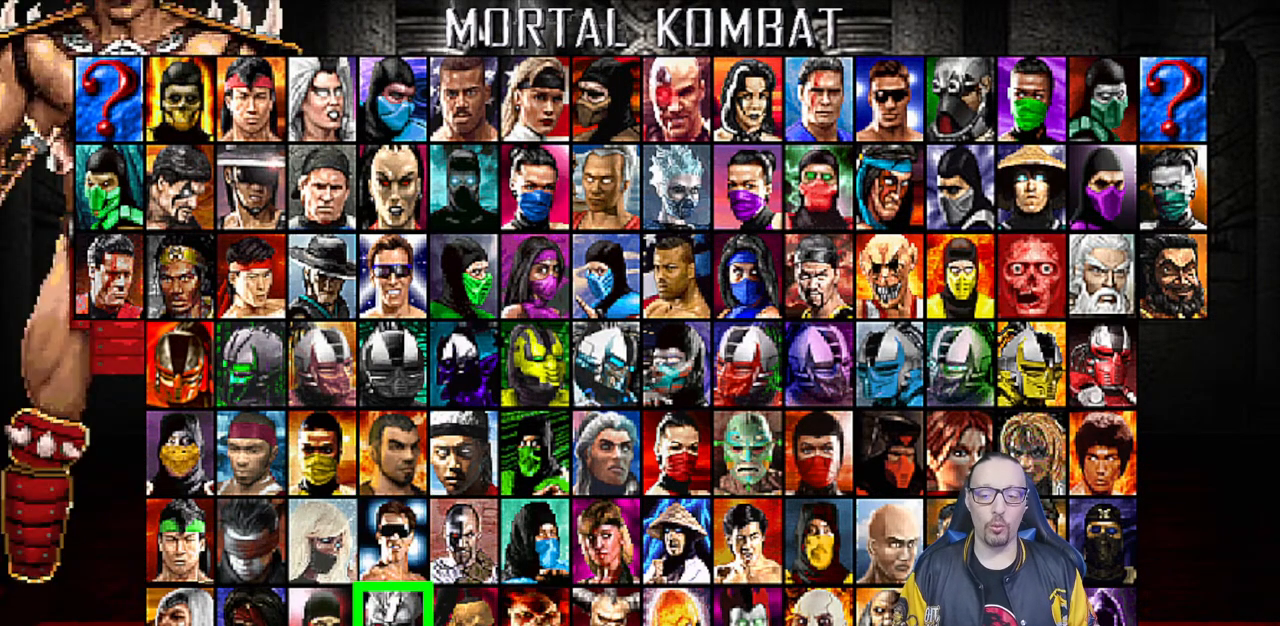
{"buttons": [], "left_stick": "center", "right_stick": "center", "events": []}
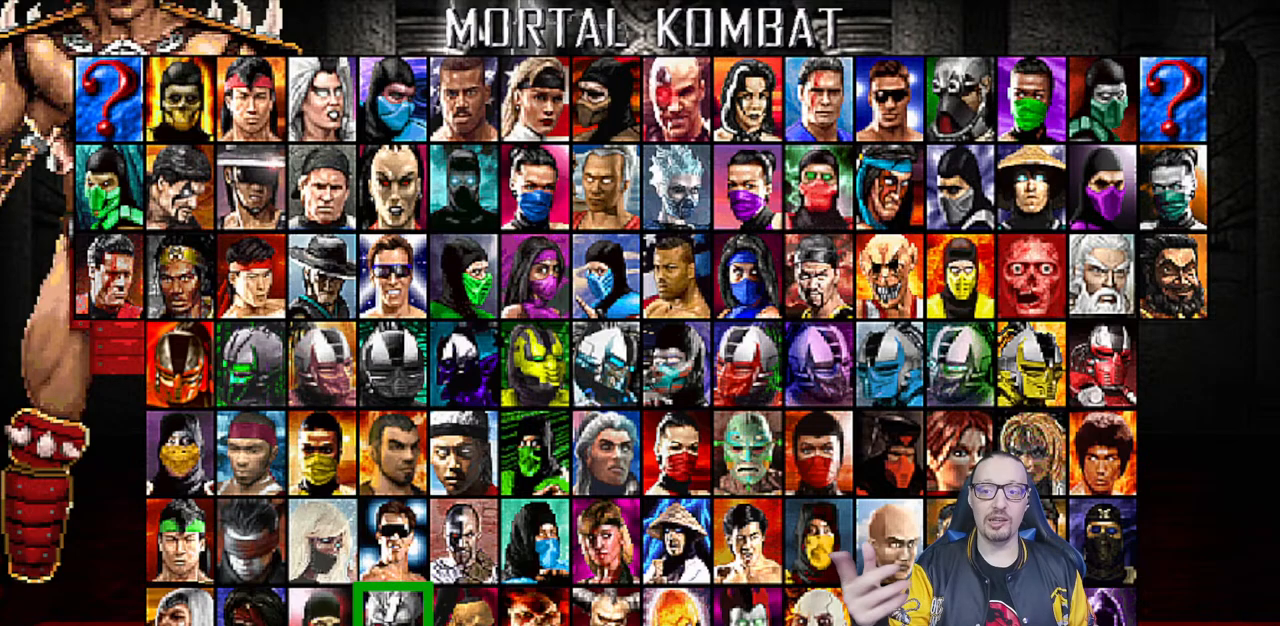
{"buttons": [], "left_stick": "center", "right_stick": "center", "events": []}
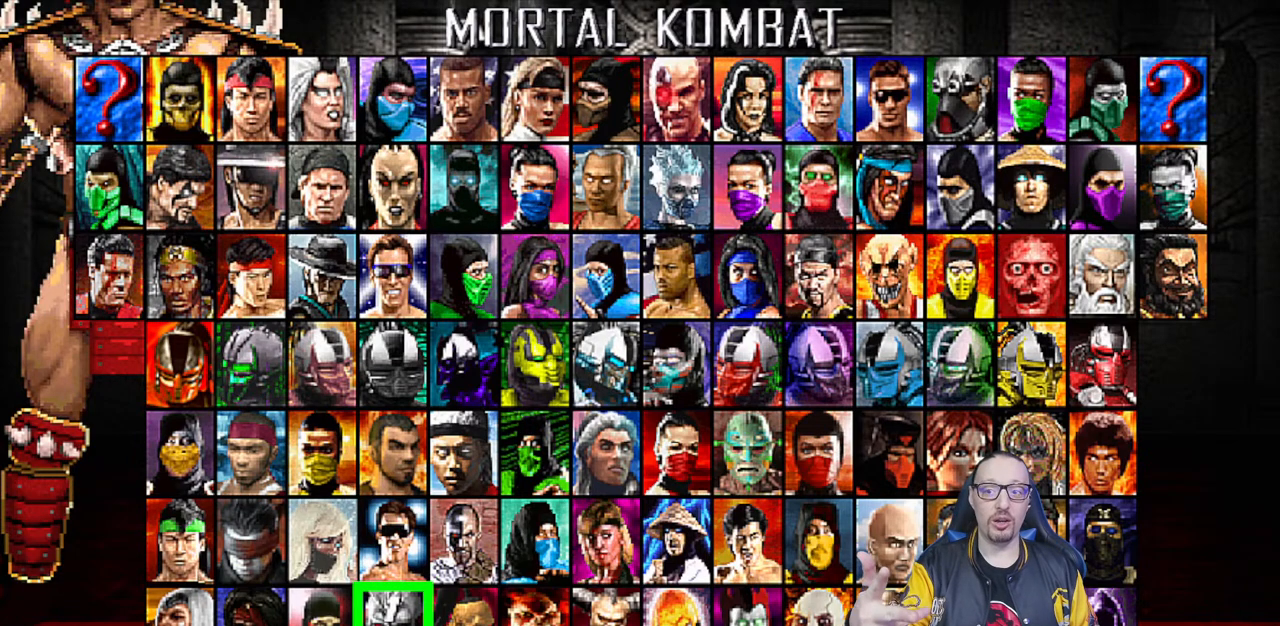
{"buttons": [], "left_stick": "center", "right_stick": "center", "events": []}
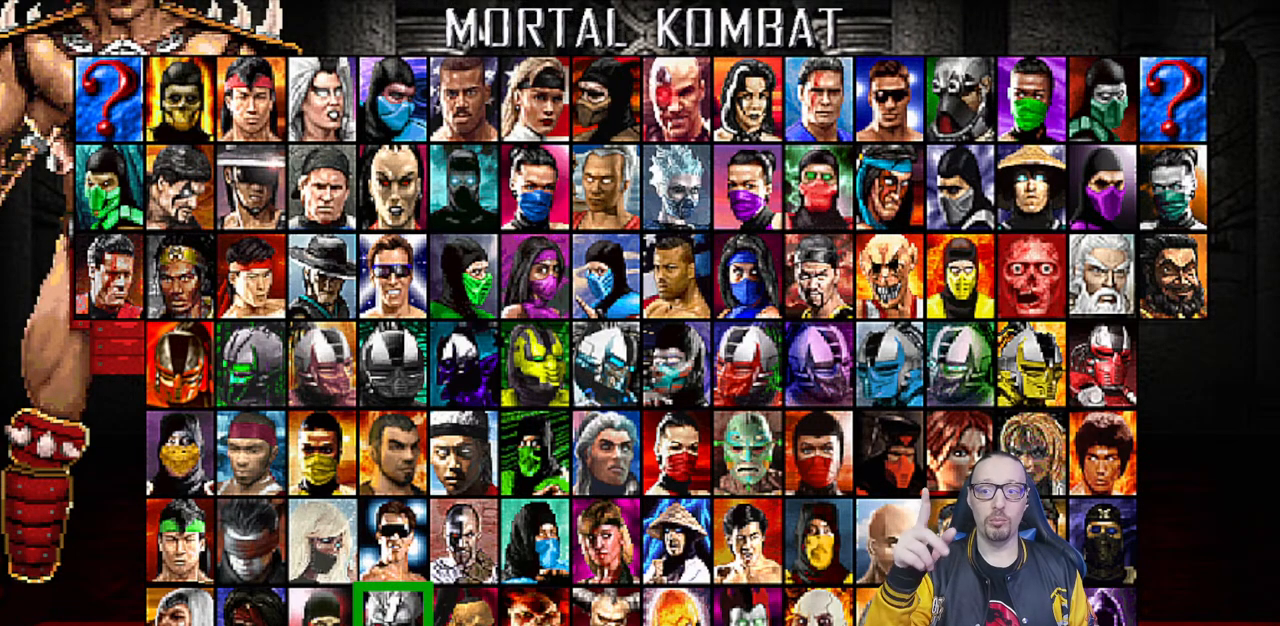
{"buttons": [], "left_stick": "center", "right_stick": "center", "events": []}
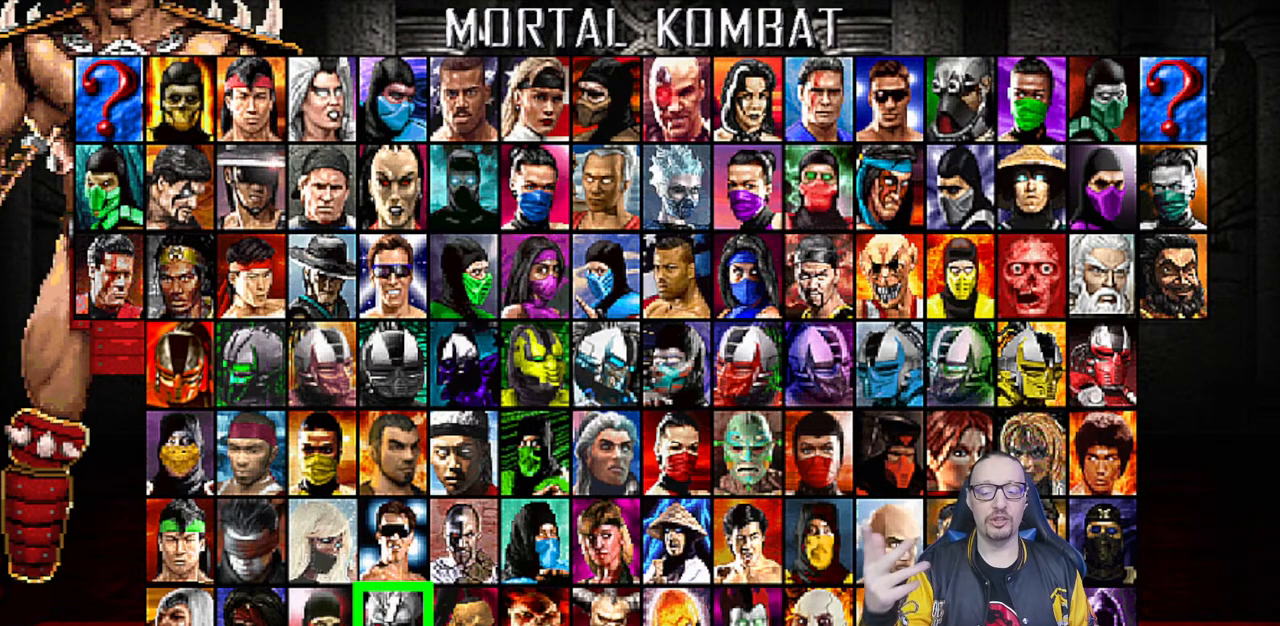
{"buttons": ["DPAD_UP"], "left_stick": "center", "right_stick": "center", "events": [[217, "DPAD_RIGHT", "down"], [350, "DPAD_RIGHT", "up"], [483, "DPAD_UP", "down"]]}
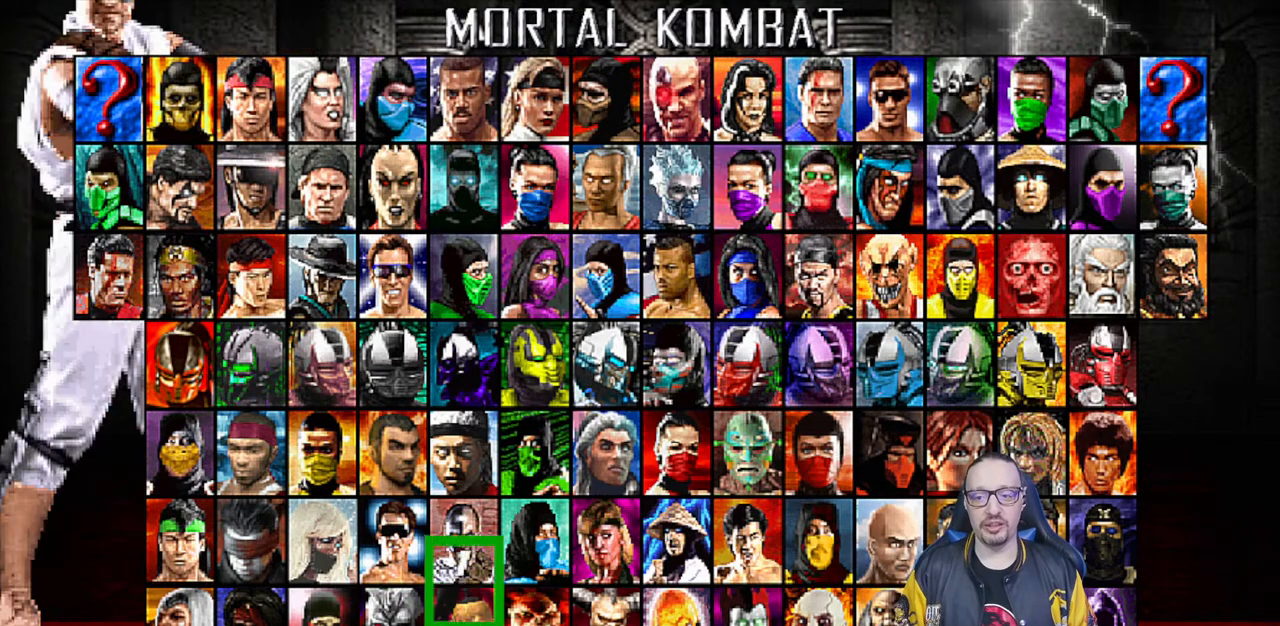
{"buttons": [], "left_stick": "center", "right_stick": "center", "events": [[67, "DPAD_UP", "up"], [133, "DPAD_UP", "down"], [233, "DPAD_UP", "up"], [317, "DPAD_UP", "down"], [417, "DPAD_UP", "up"]]}
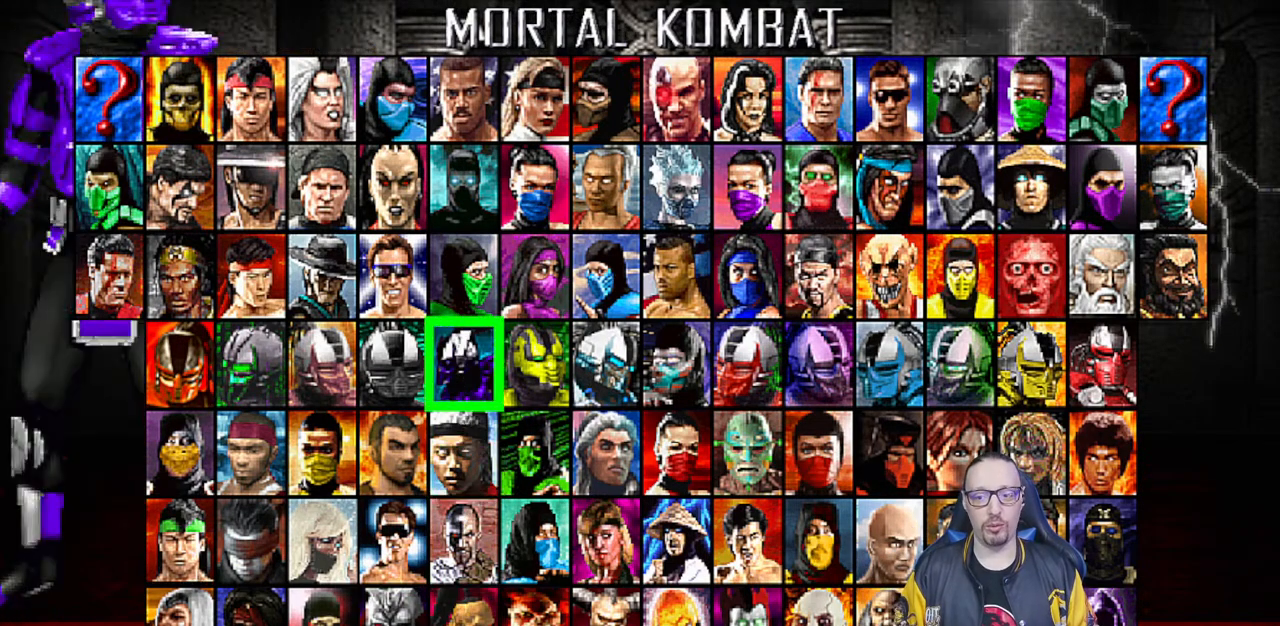
{"buttons": [], "left_stick": "center", "right_stick": "center", "events": [[67, "DPAD_RIGHT", "down"], [167, "DPAD_RIGHT", "up"], [217, "DPAD_RIGHT", "down"], [333, "DPAD_RIGHT", "up"], [383, "DPAD_RIGHT", "down"], [500, "DPAD_RIGHT", "up"]]}
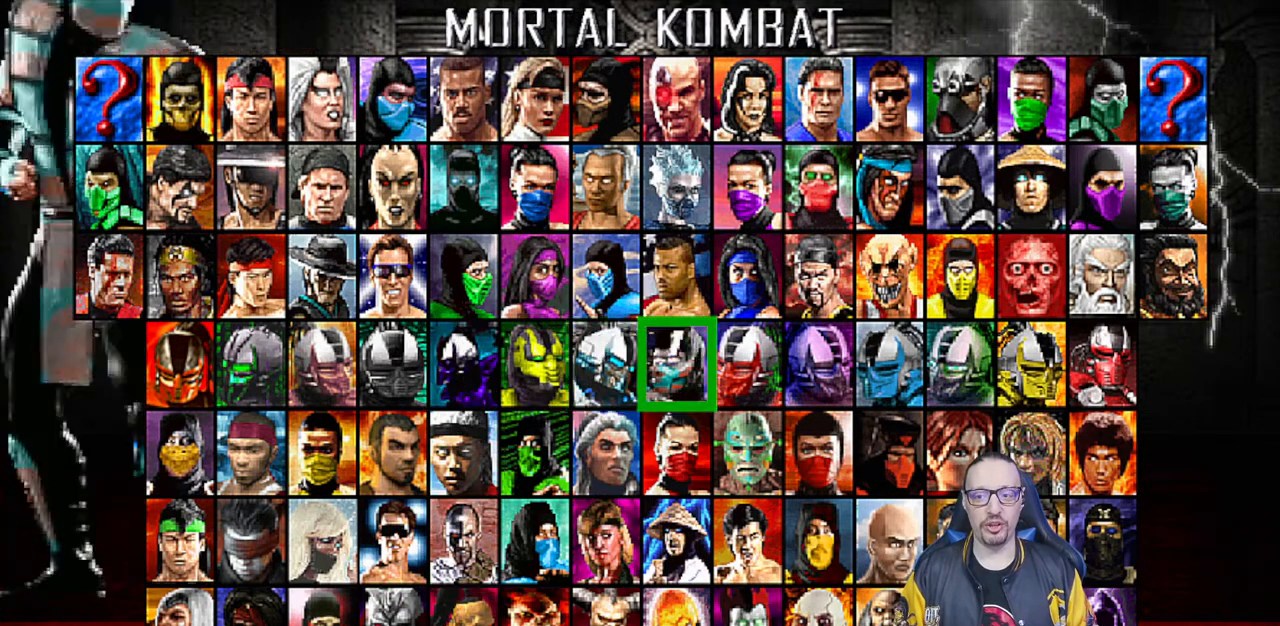
{"buttons": ["DPAD_UP"], "left_stick": "center", "right_stick": "center", "events": [[67, "DPAD_RIGHT", "down"], [167, "DPAD_RIGHT", "up"], [250, "DPAD_RIGHT", "down"], [367, "DPAD_RIGHT", "up"], [500, "DPAD_UP", "down"]]}
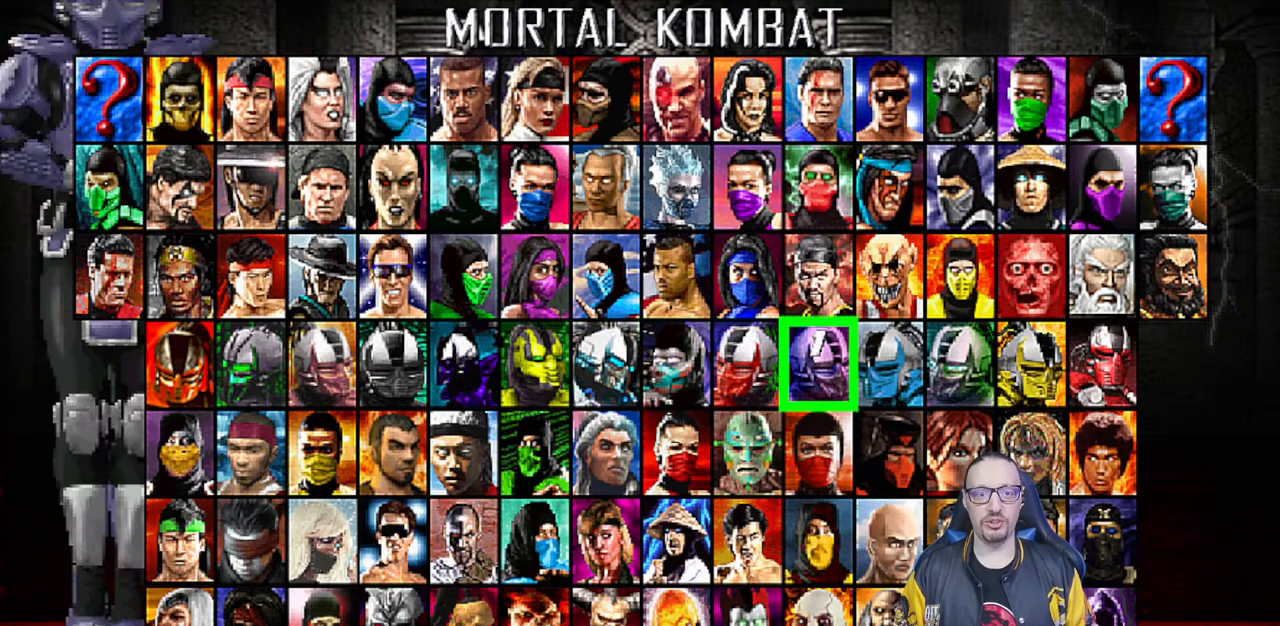
{"buttons": ["DPAD_LEFT"], "left_stick": "center", "right_stick": "center", "events": [[133, "DPAD_UP", "up"], [183, "DPAD_UP", "down"], [283, "DPAD_UP", "up"], [500, "DPAD_LEFT", "down"]]}
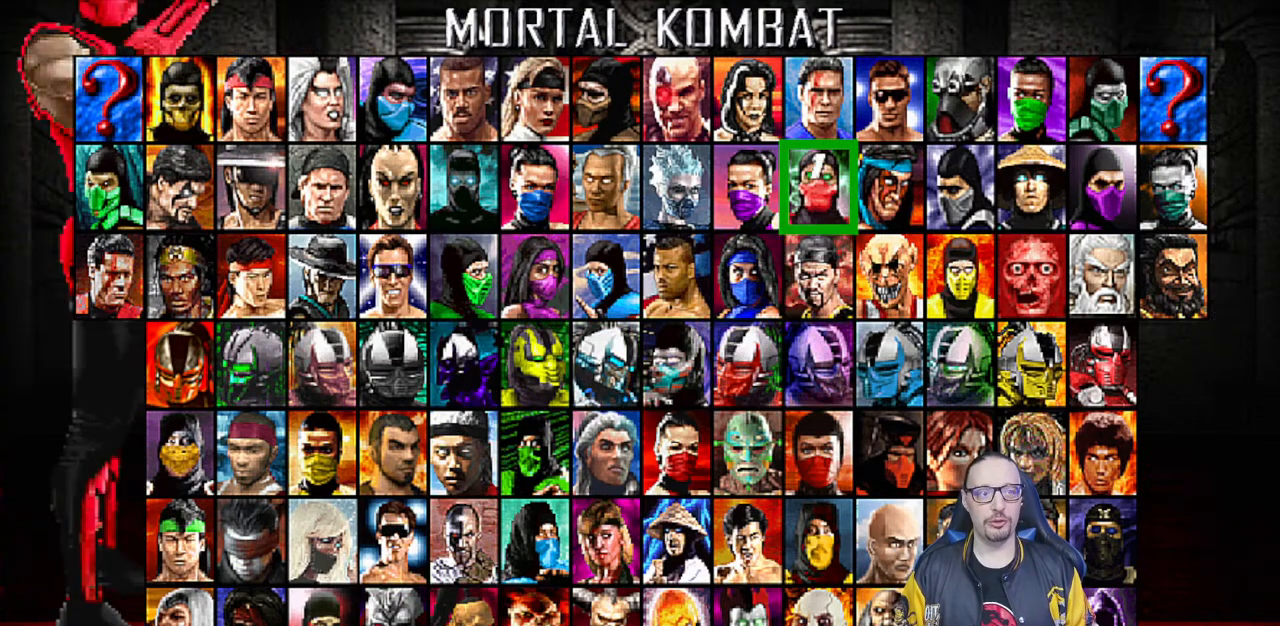
{"buttons": [], "left_stick": "center", "right_stick": "center", "events": [[83, "DPAD_LEFT", "up"], [233, "DPAD_LEFT", "down"], [350, "DPAD_LEFT", "up"]]}
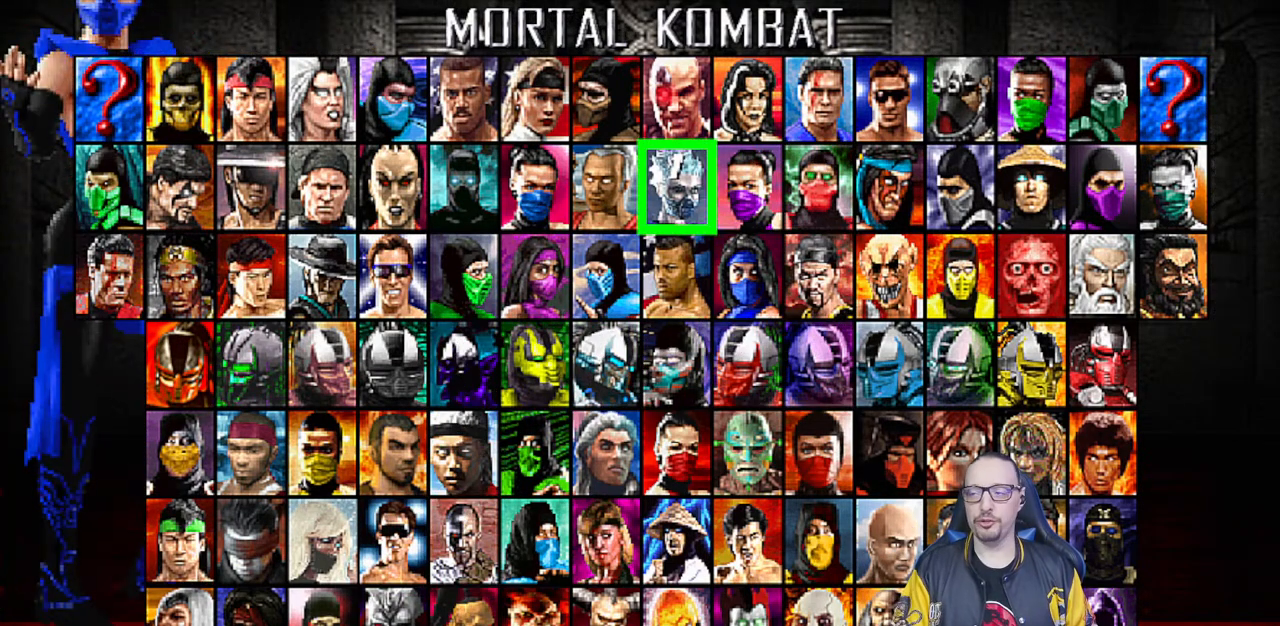
{"buttons": [], "left_stick": "center", "right_stick": "center", "events": []}